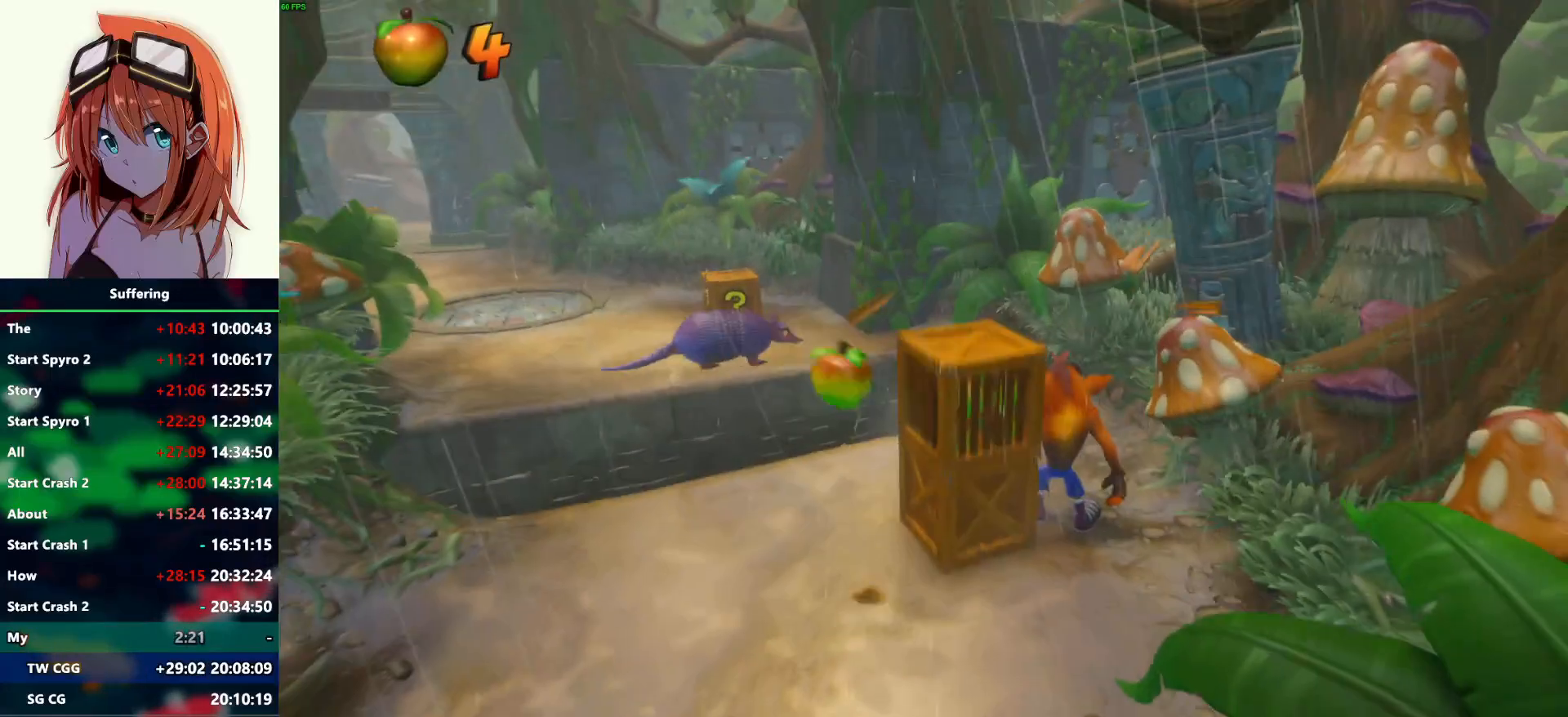
Gameplay with a controller (PlayStation layout); each line is a JSON object with the inputs held at the frame after it. "events" lists button and stick changes between this image and that frame as [ms after this image, input, new state], when the widget could be followed in between.
{"buttons": [], "left_stick": "left", "right_stick": "center", "events": [[67, "left_stick", "down-left"], [133, "SQUARE", "down"], [217, "left_stick", "left"], [383, "SQUARE", "up"]]}
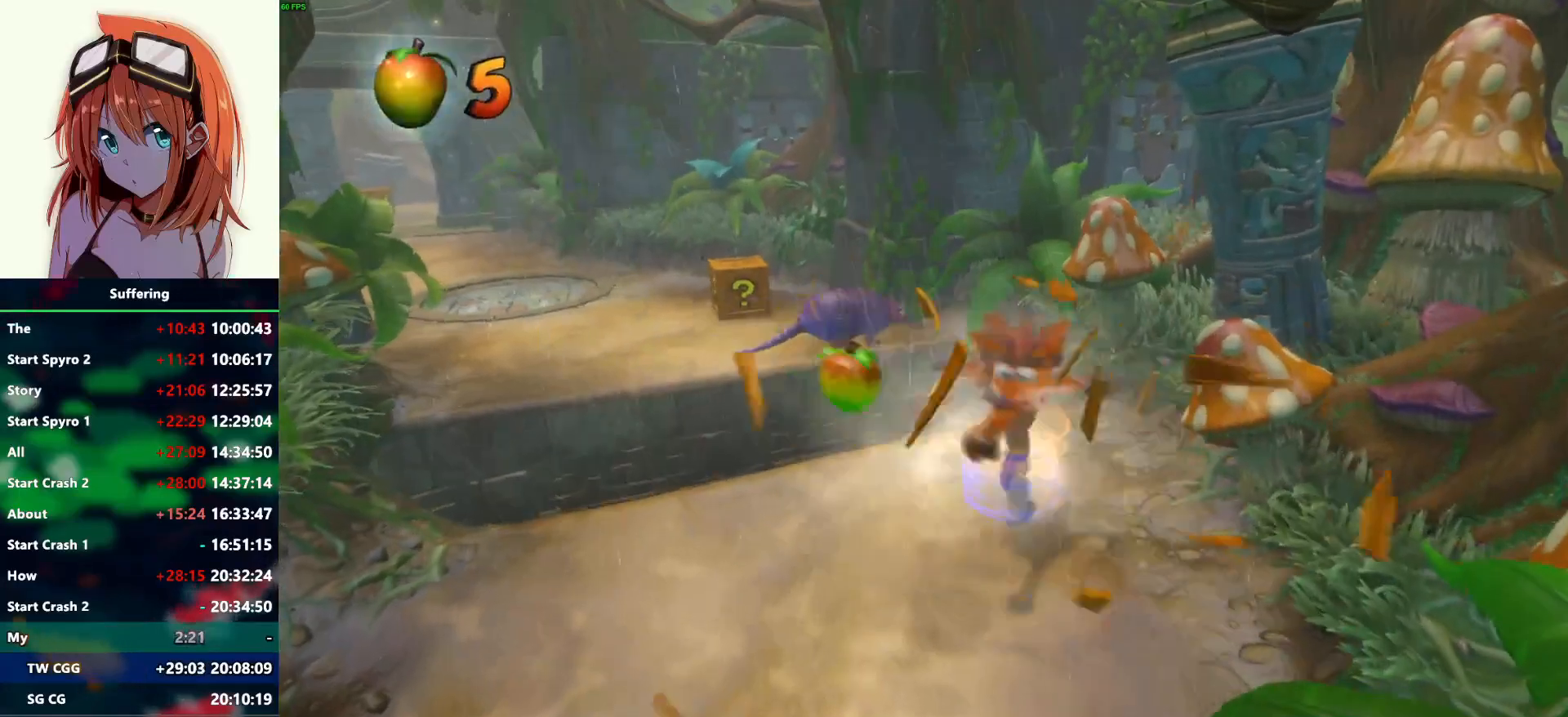
{"buttons": ["CROSS", "R1"], "left_stick": "up", "right_stick": "center", "events": [[217, "left_stick", "up-left"], [267, "R1", "down"], [383, "CROSS", "down"], [450, "left_stick", "up"]]}
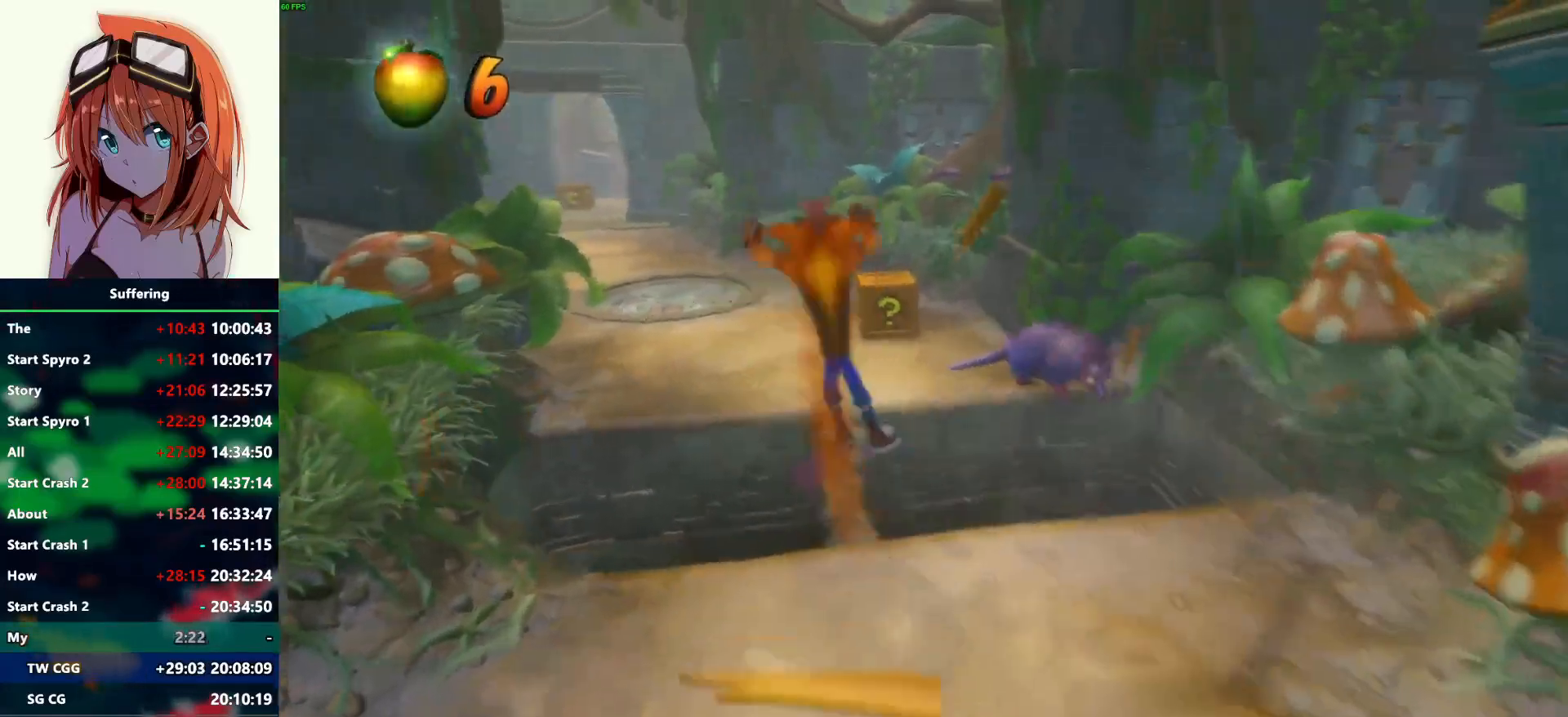
{"buttons": [], "left_stick": "up", "right_stick": "center", "events": [[383, "CROSS", "up"], [417, "R1", "up"]]}
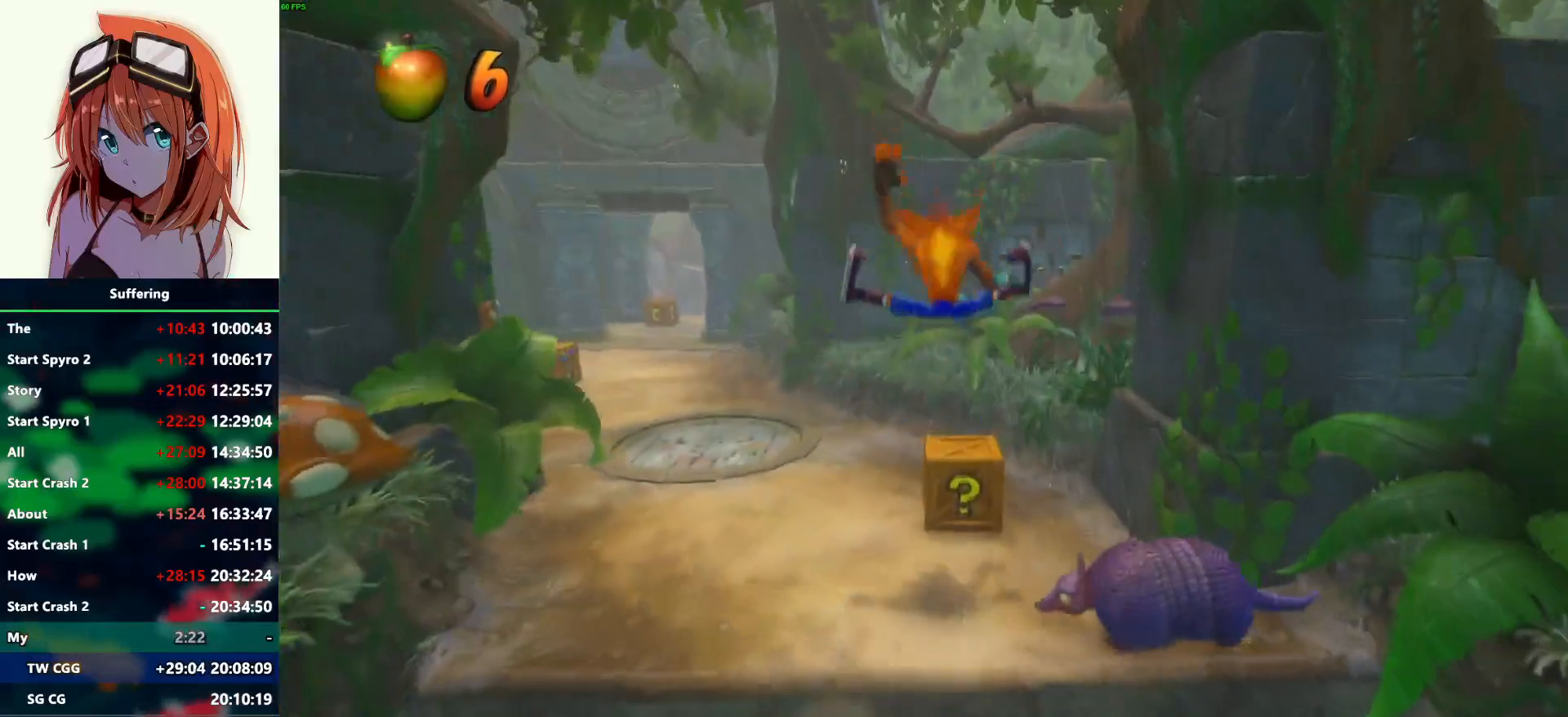
{"buttons": [], "left_stick": "up-left", "right_stick": "center", "events": [[17, "SQUARE", "down"], [150, "SQUARE", "up"], [317, "left_stick", "up-left"]]}
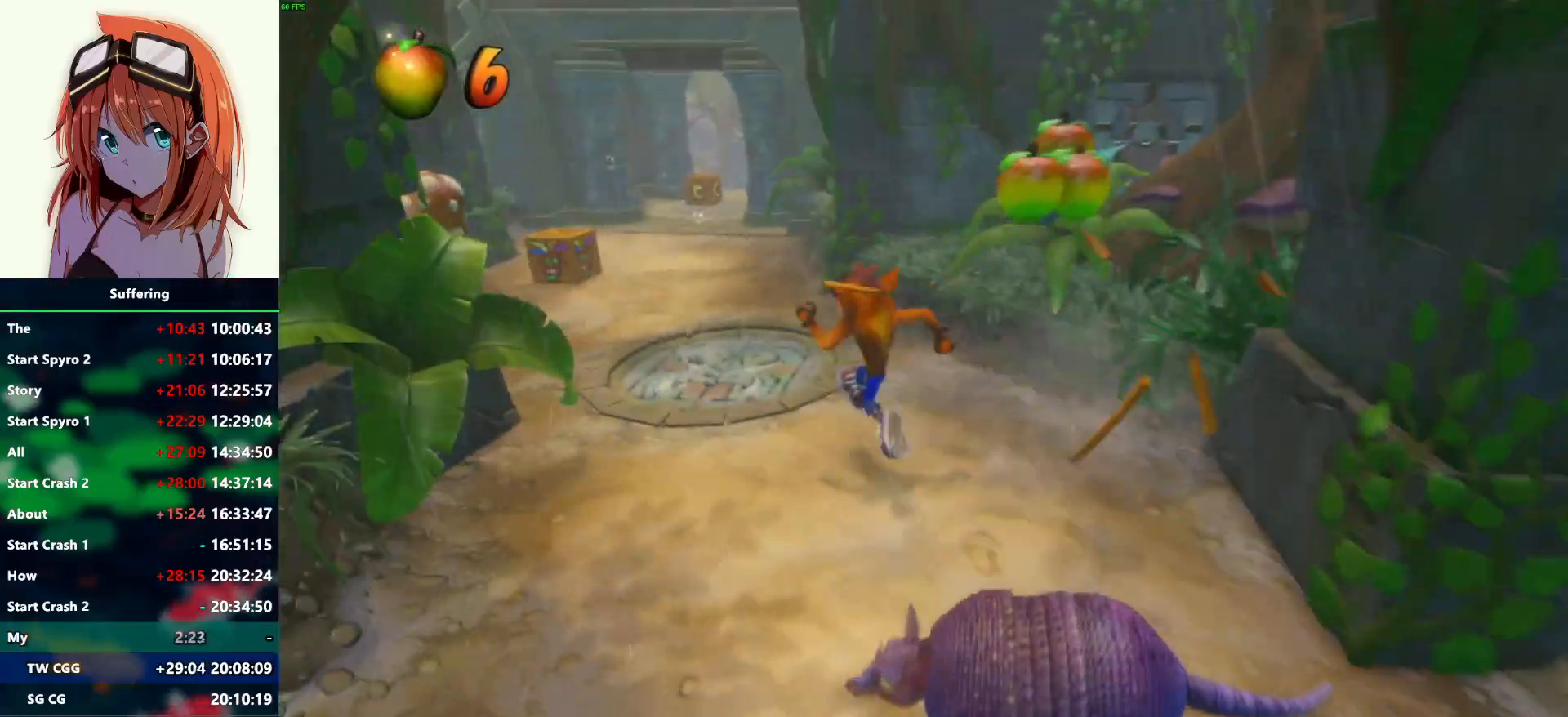
{"buttons": [], "left_stick": "up", "right_stick": "center", "events": [[183, "CROSS", "down"], [417, "CROSS", "up"], [450, "left_stick", "up"]]}
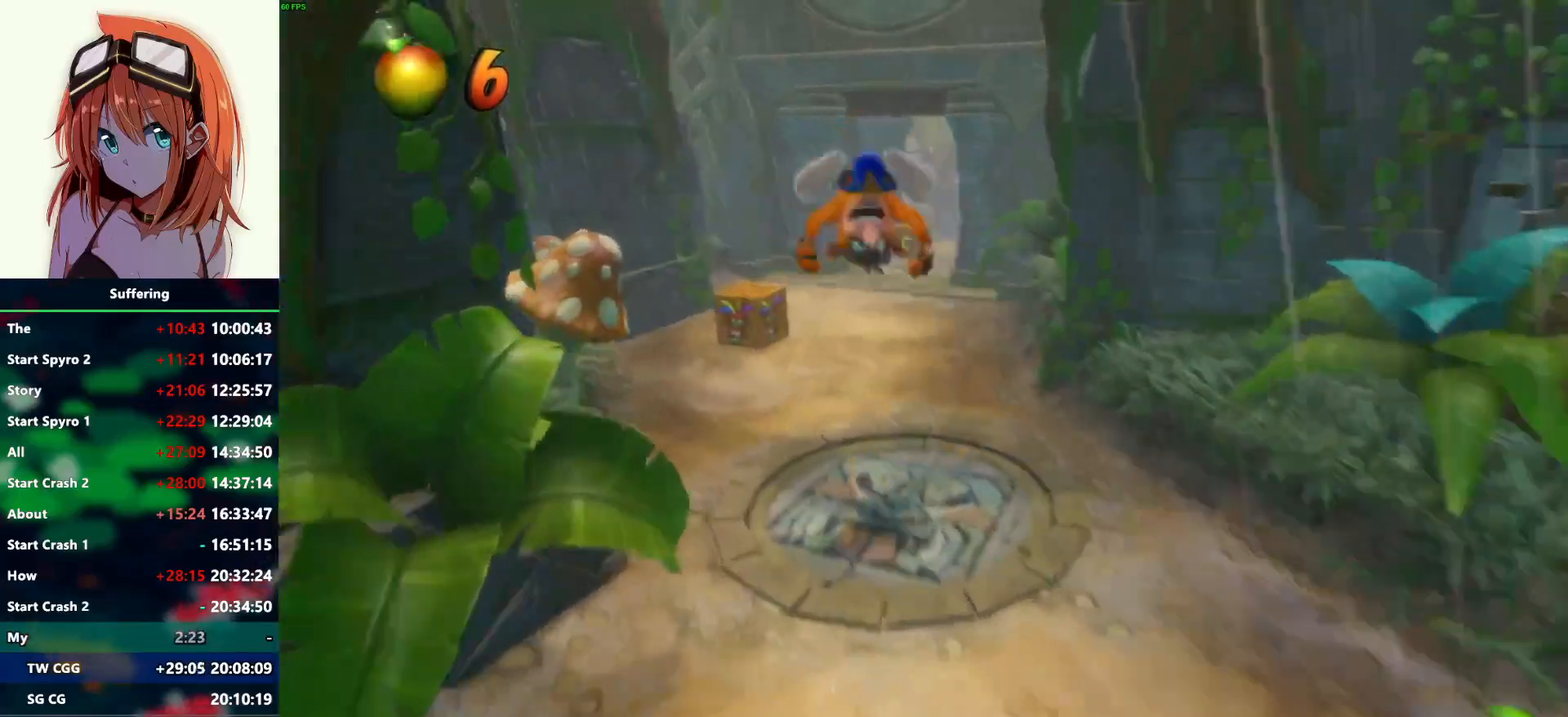
{"buttons": [], "left_stick": "center", "right_stick": "center", "events": [[17, "CIRCLE", "down"], [117, "CIRCLE", "up"], [117, "left_stick", "center"], [183, "CIRCLE", "down"], [283, "CIRCLE", "up"]]}
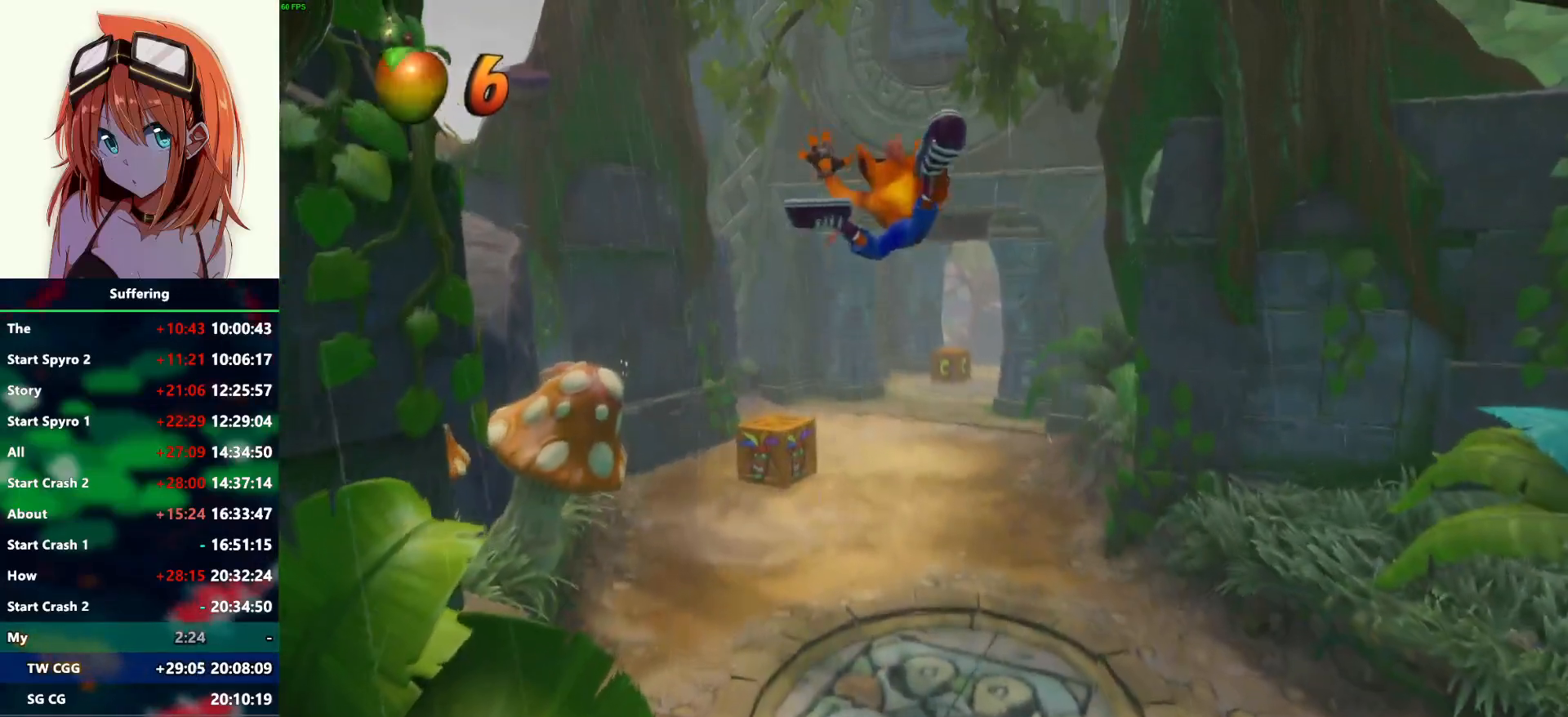
{"buttons": [], "left_stick": "center", "right_stick": "center", "events": []}
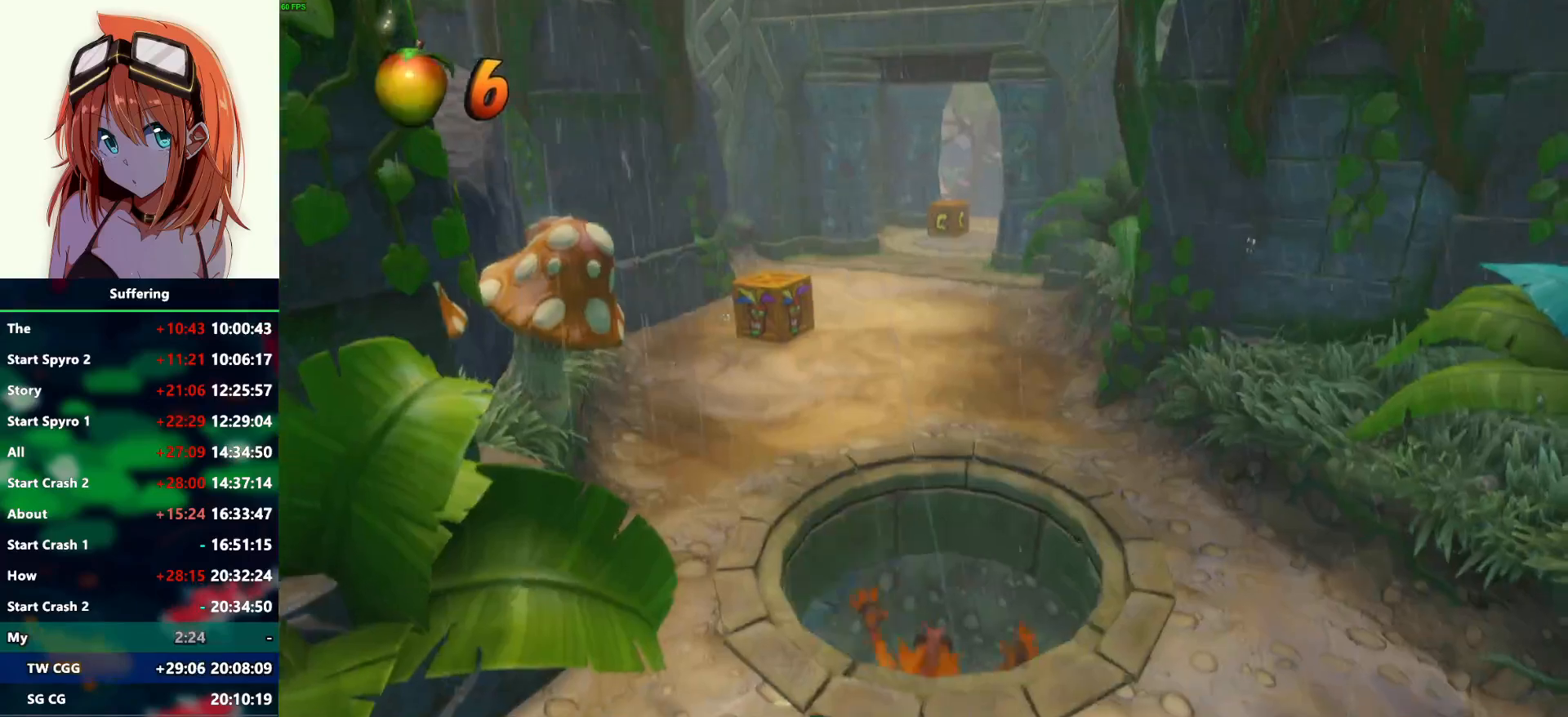
{"buttons": [], "left_stick": "center", "right_stick": "center", "events": []}
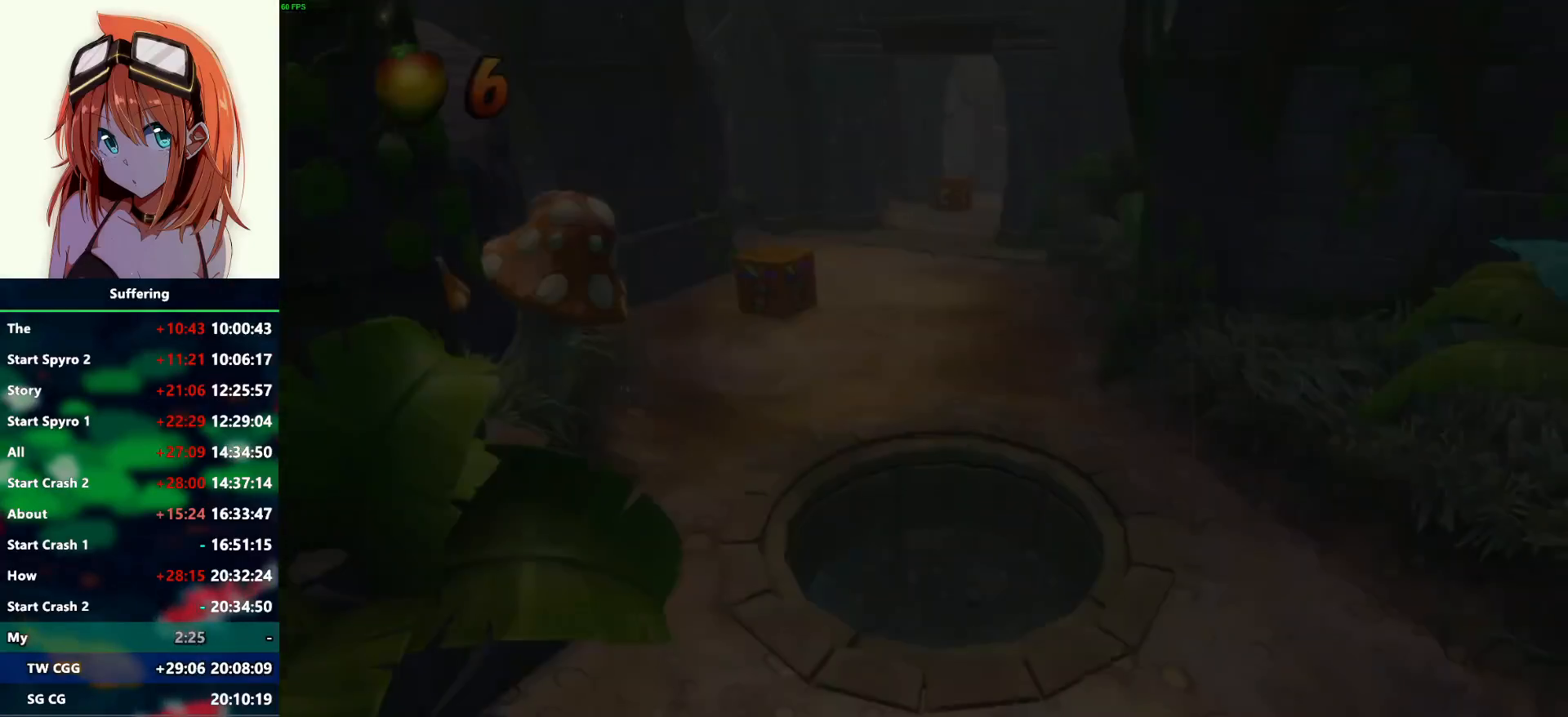
{"buttons": [], "left_stick": "center", "right_stick": "center", "events": []}
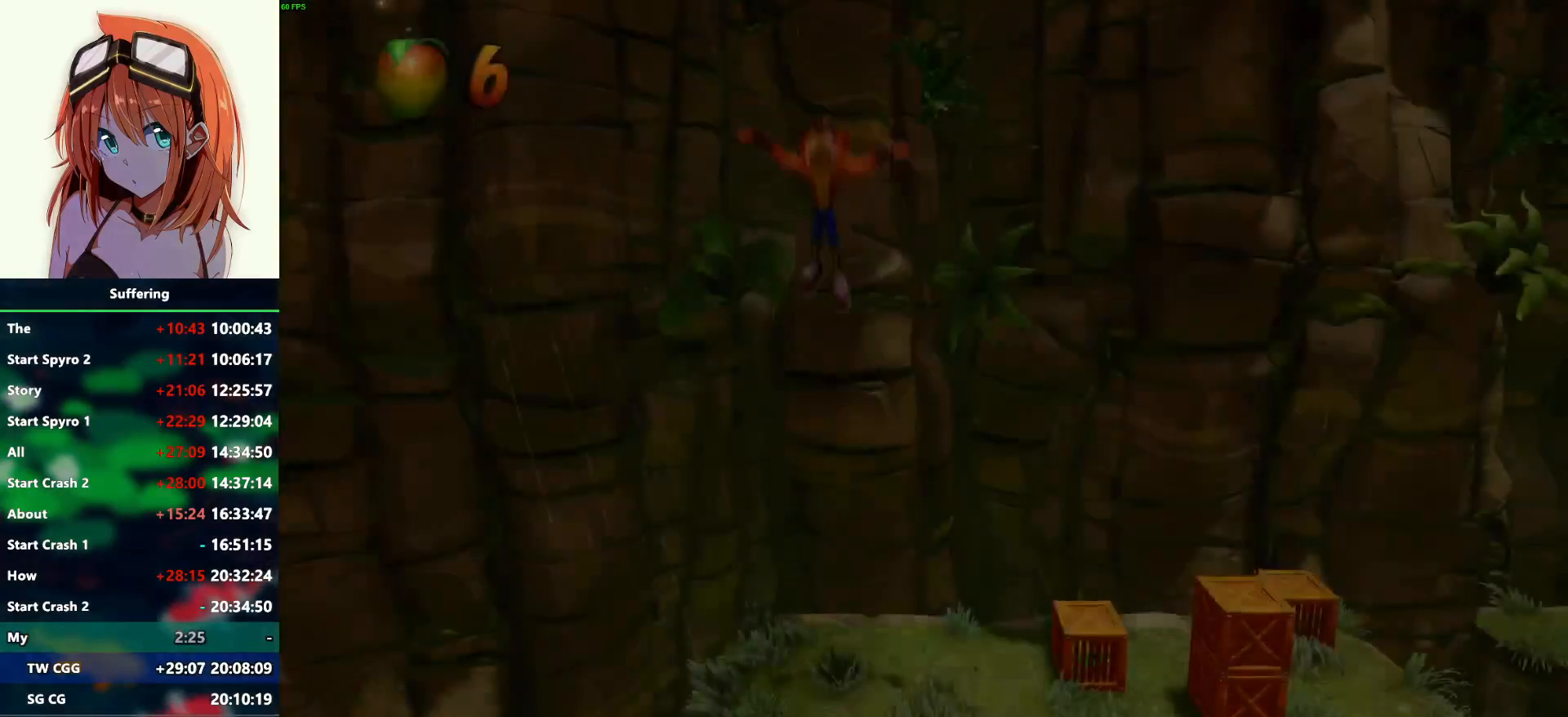
{"buttons": ["DPAD_RIGHT"], "left_stick": "center", "right_stick": "center", "events": [[500, "DPAD_RIGHT", "down"]]}
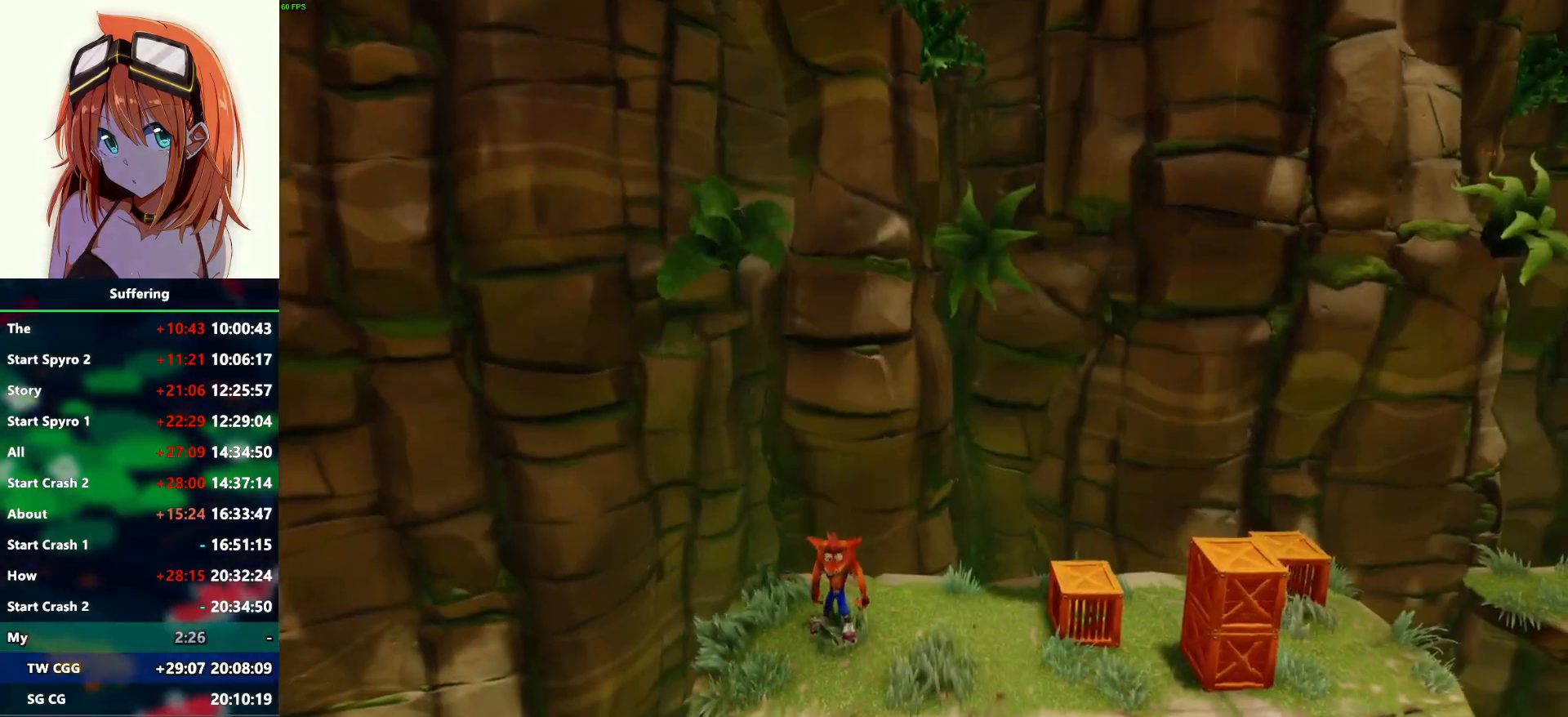
{"buttons": ["DPAD_RIGHT"], "left_stick": "center", "right_stick": "center", "events": []}
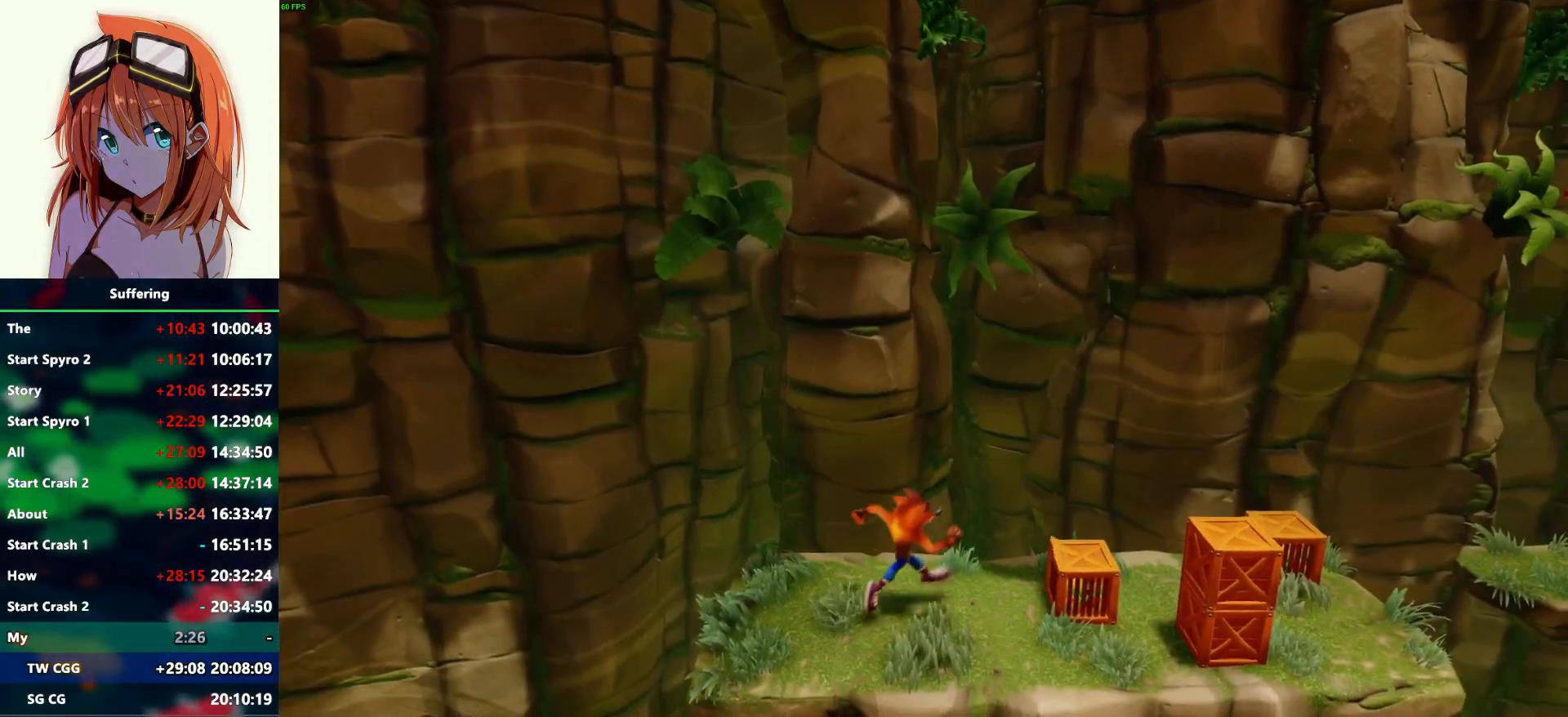
{"buttons": ["SQUARE", "DPAD_DOWN", "DPAD_RIGHT"], "left_stick": "center", "right_stick": "center", "events": [[267, "SQUARE", "down"], [333, "DPAD_DOWN", "down"]]}
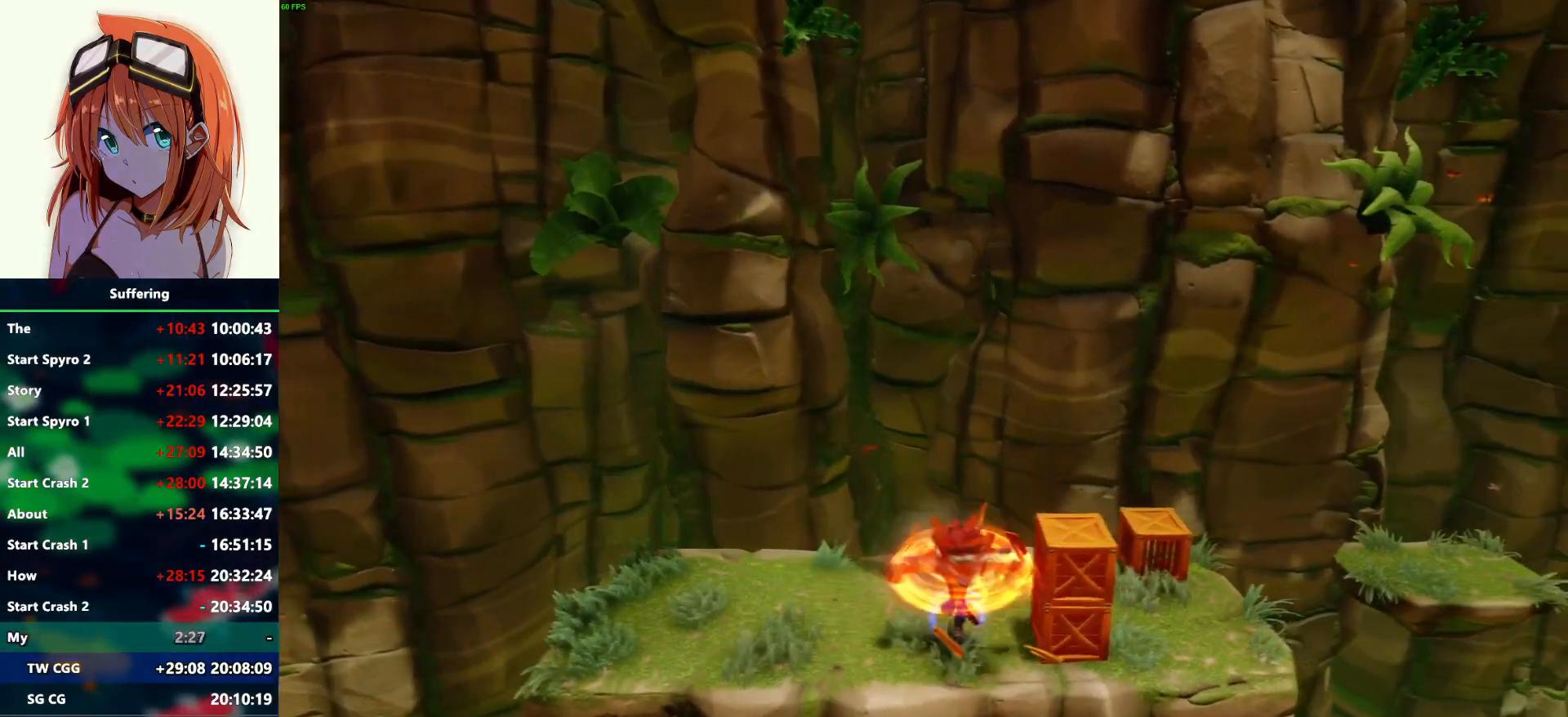
{"buttons": ["SQUARE", "DPAD_UP", "DPAD_RIGHT"], "left_stick": "center", "right_stick": "center", "events": [[50, "DPAD_DOWN", "up"], [283, "SQUARE", "up"], [333, "DPAD_UP", "down"], [450, "SQUARE", "down"]]}
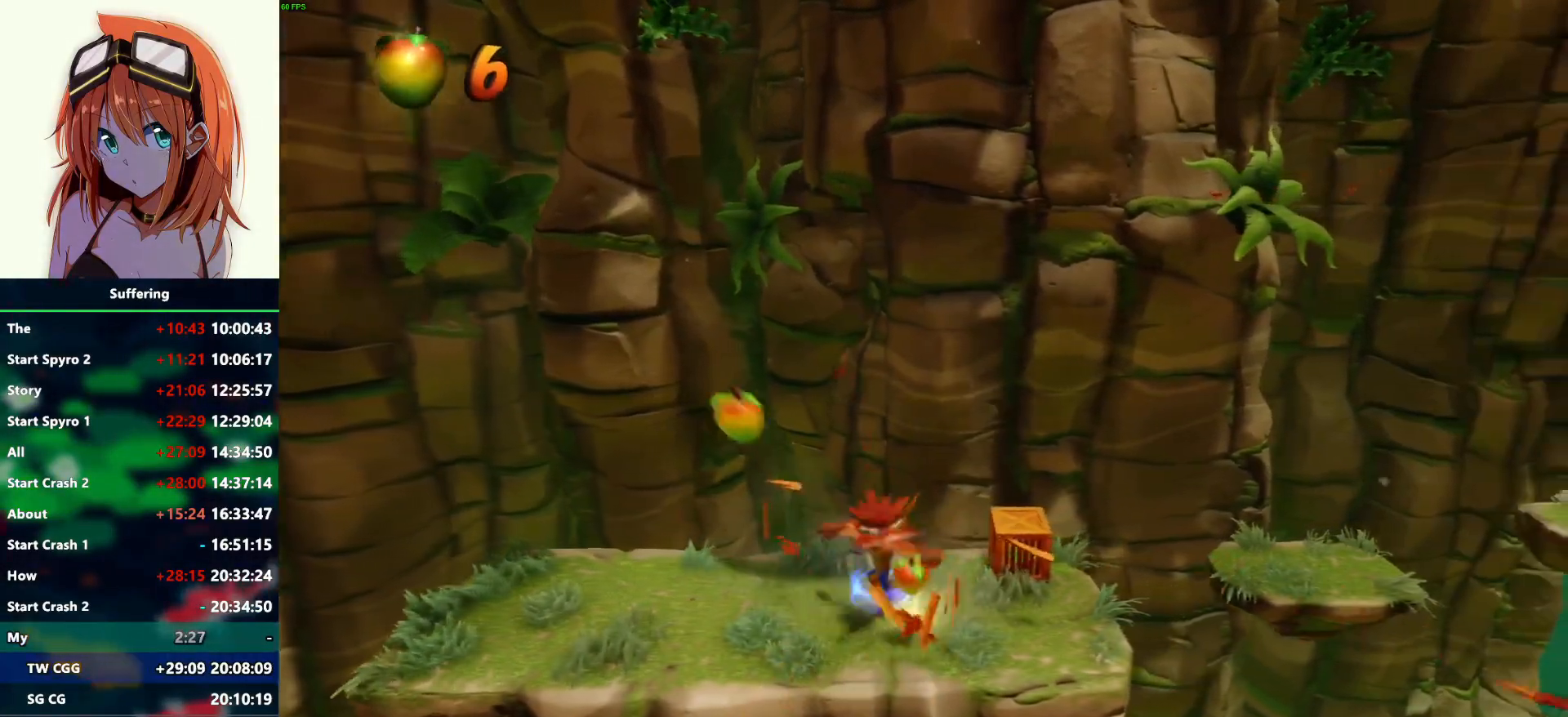
{"buttons": ["DPAD_RIGHT"], "left_stick": "center", "right_stick": "center", "events": [[117, "SQUARE", "up"], [350, "DPAD_UP", "up"]]}
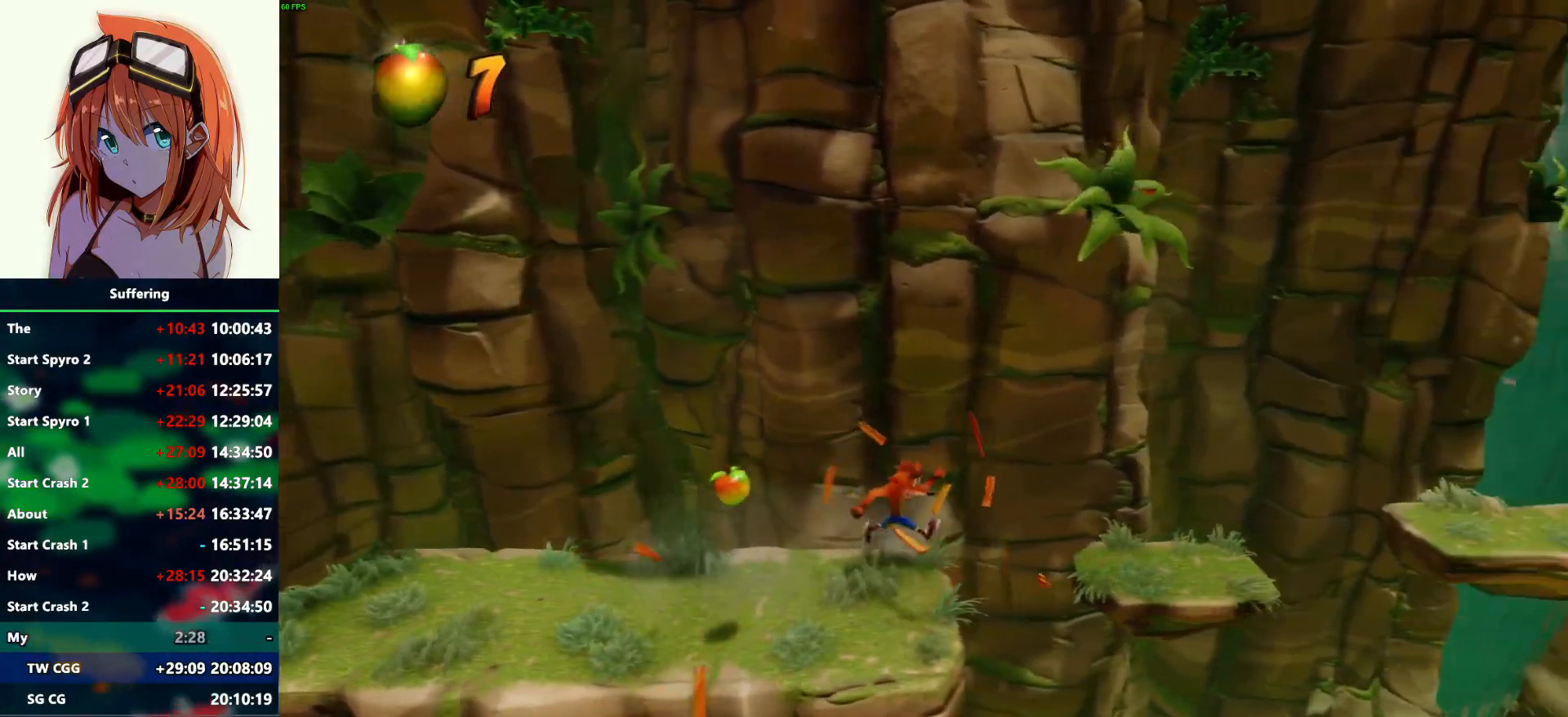
{"buttons": ["DPAD_RIGHT"], "left_stick": "center", "right_stick": "center", "events": [[50, "CROSS", "down"], [183, "CROSS", "up"]]}
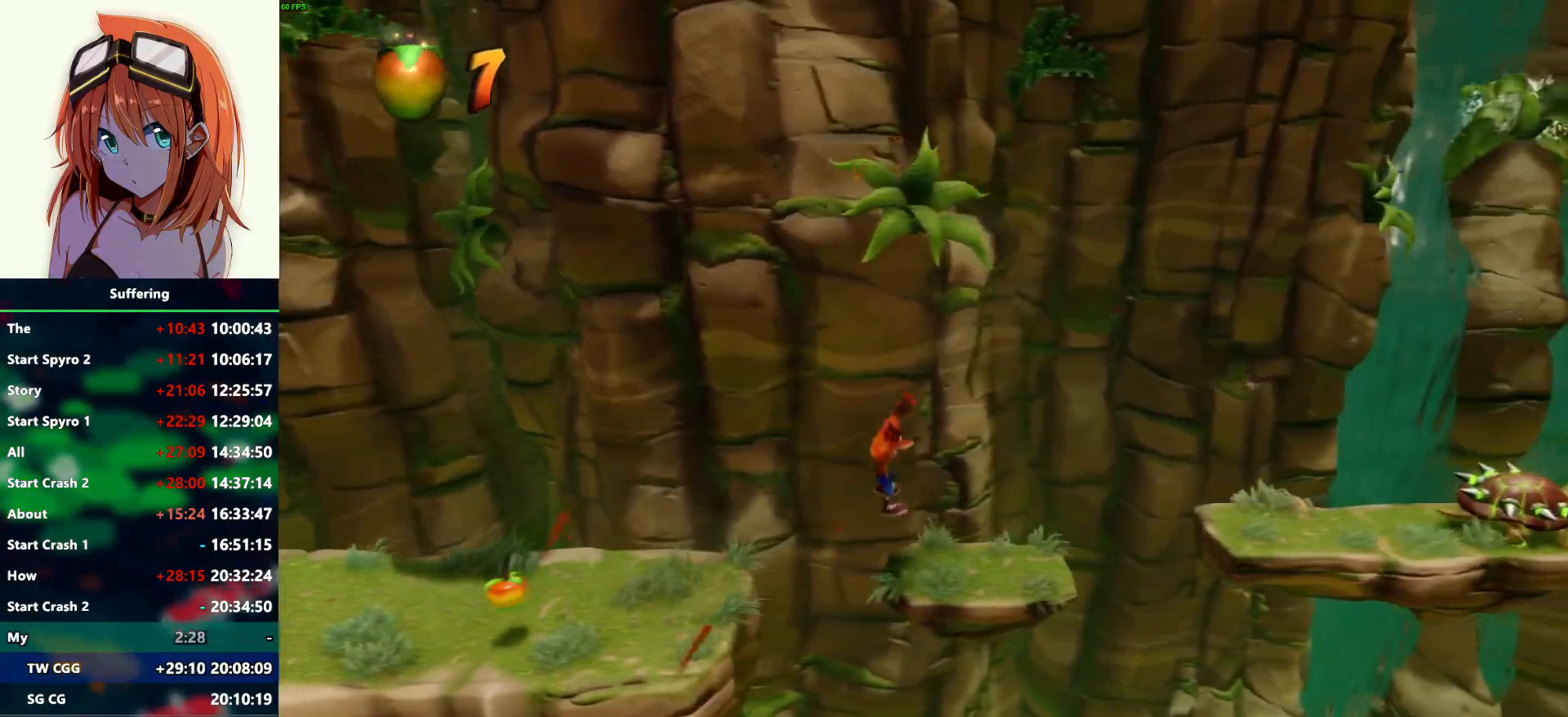
{"buttons": ["CROSS", "DPAD_RIGHT"], "left_stick": "center", "right_stick": "center", "events": [[317, "CROSS", "down"]]}
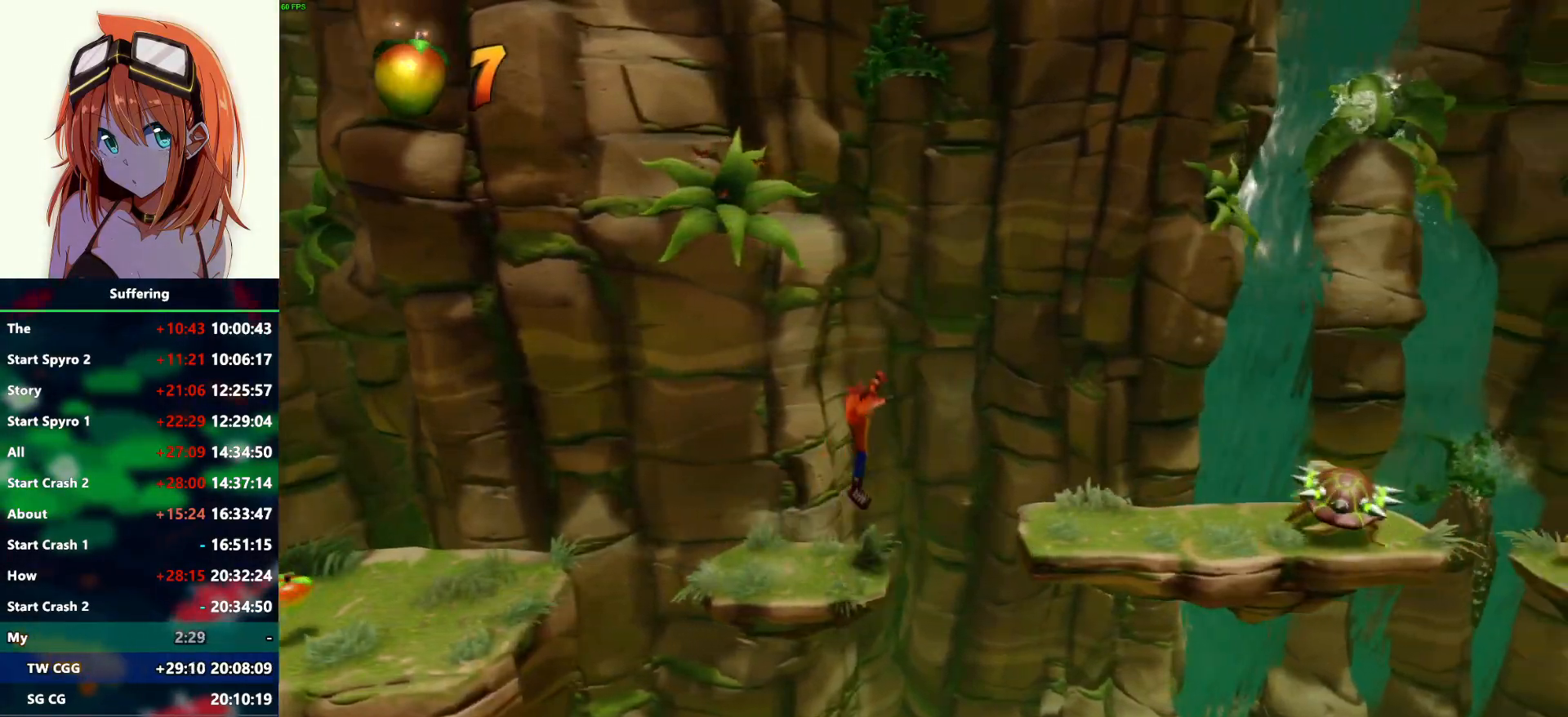
{"buttons": ["DPAD_RIGHT"], "left_stick": "center", "right_stick": "center", "events": [[400, "CROSS", "up"]]}
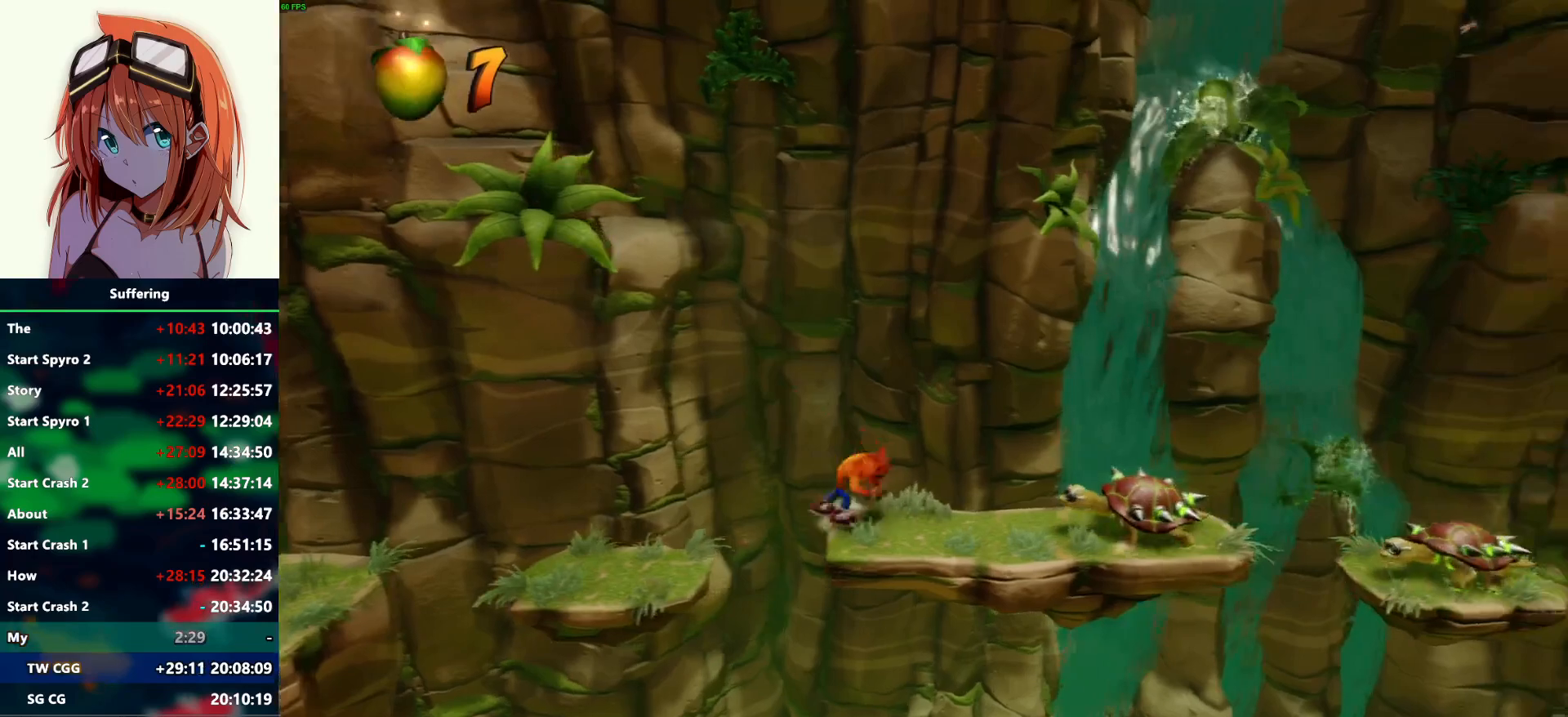
{"buttons": ["CROSS", "DPAD_RIGHT"], "left_stick": "center", "right_stick": "center", "events": [[117, "CROSS", "down"]]}
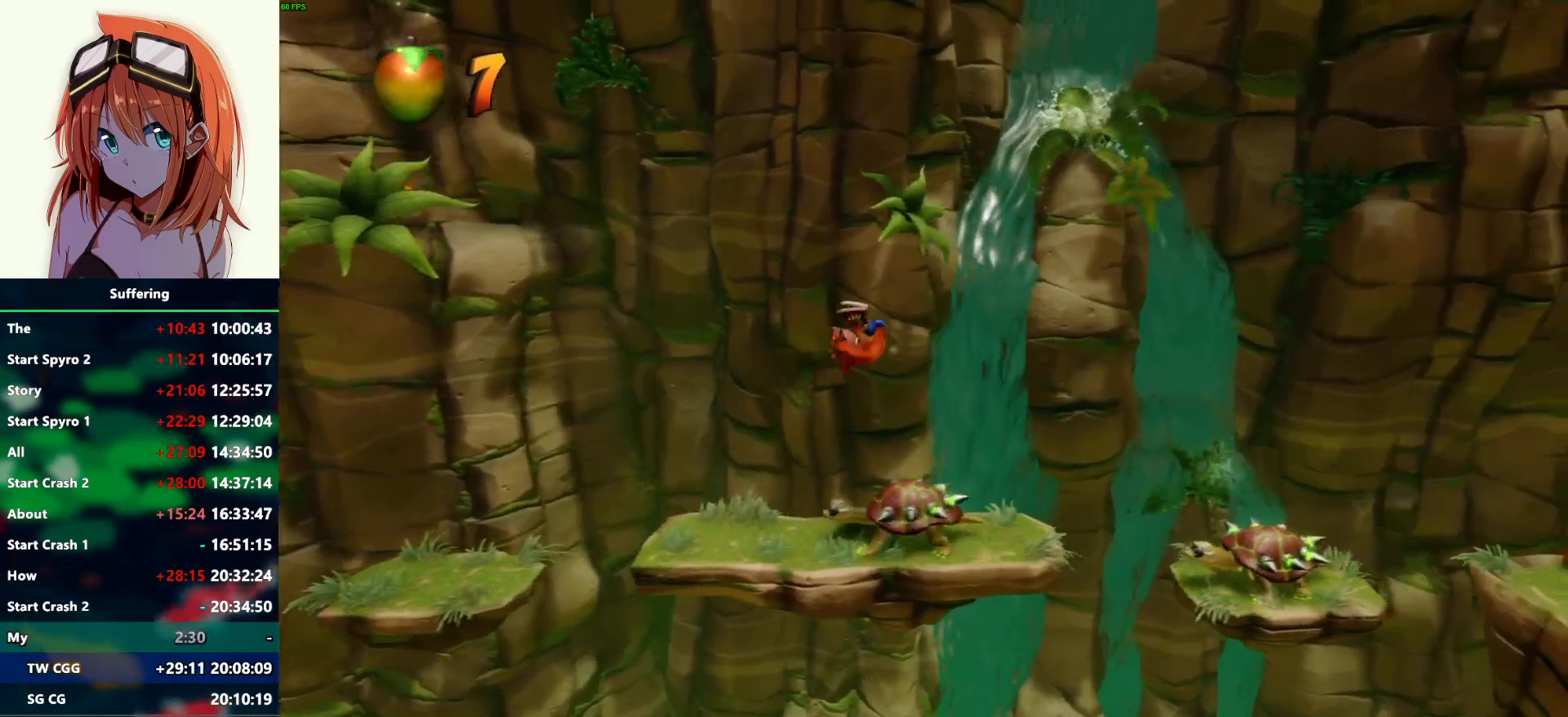
{"buttons": ["DPAD_RIGHT"], "left_stick": "center", "right_stick": "center", "events": [[267, "CROSS", "up"]]}
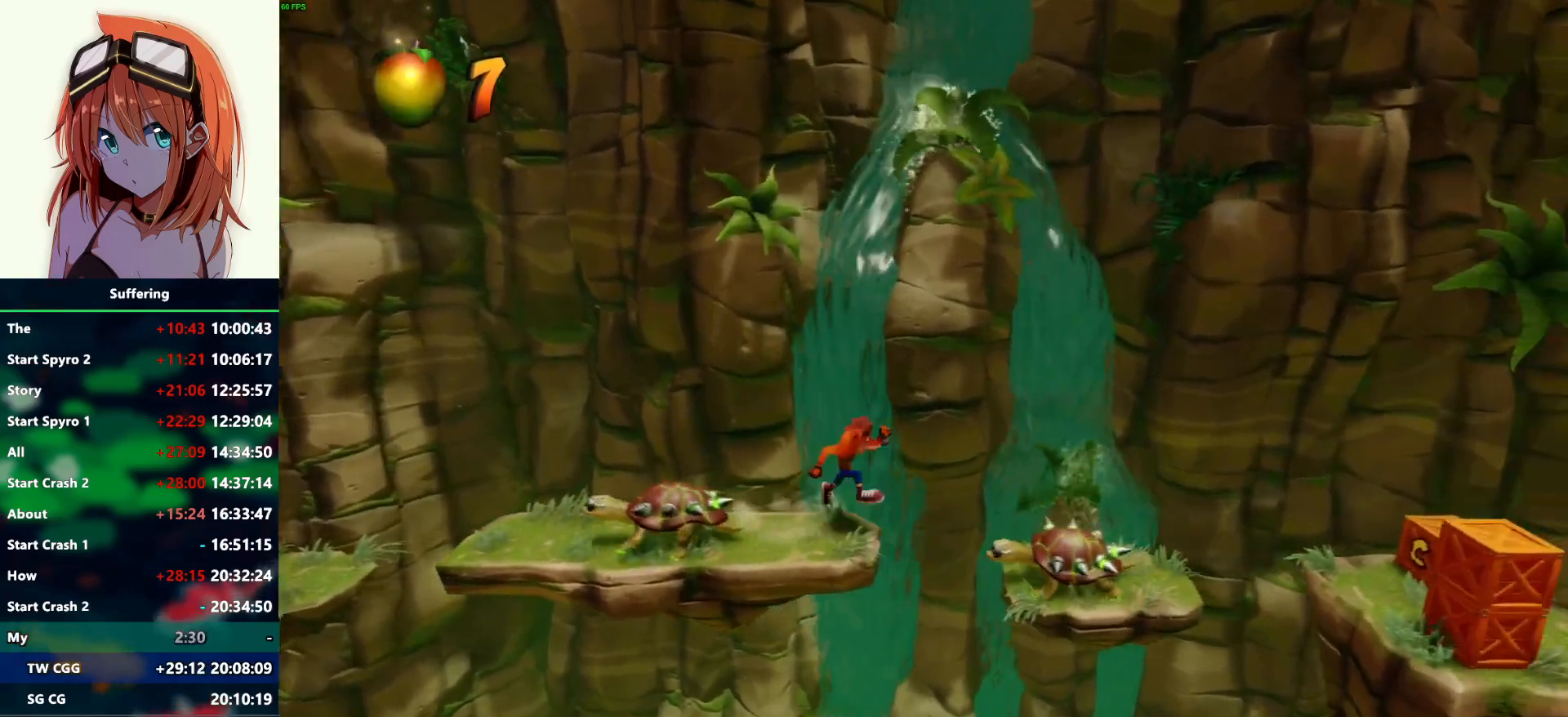
{"buttons": ["DPAD_RIGHT"], "left_stick": "center", "right_stick": "center", "events": [[33, "CROSS", "down"], [233, "CROSS", "up"]]}
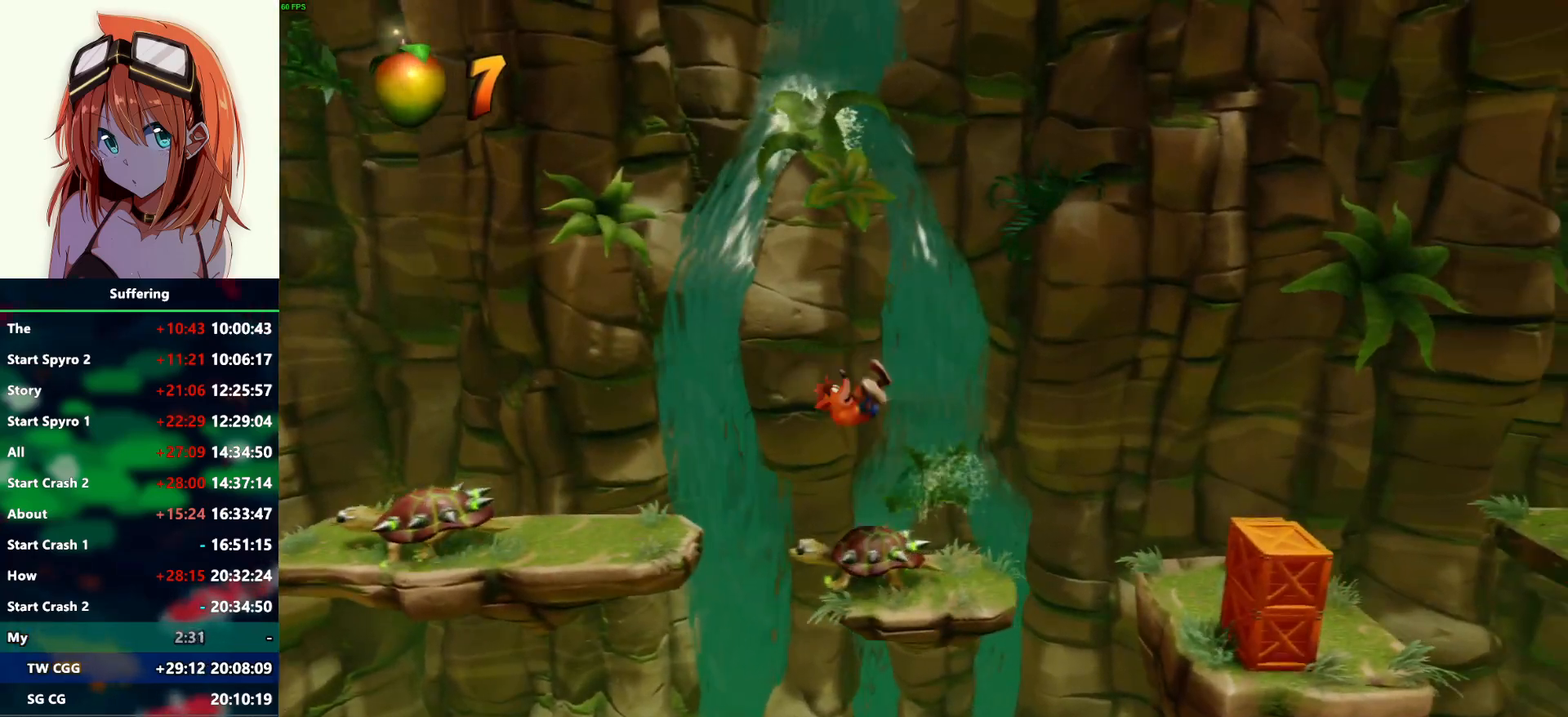
{"buttons": [], "left_stick": "center", "right_stick": "center", "events": [[117, "DPAD_RIGHT", "up"], [233, "DPAD_RIGHT", "down"], [467, "DPAD_RIGHT", "up"]]}
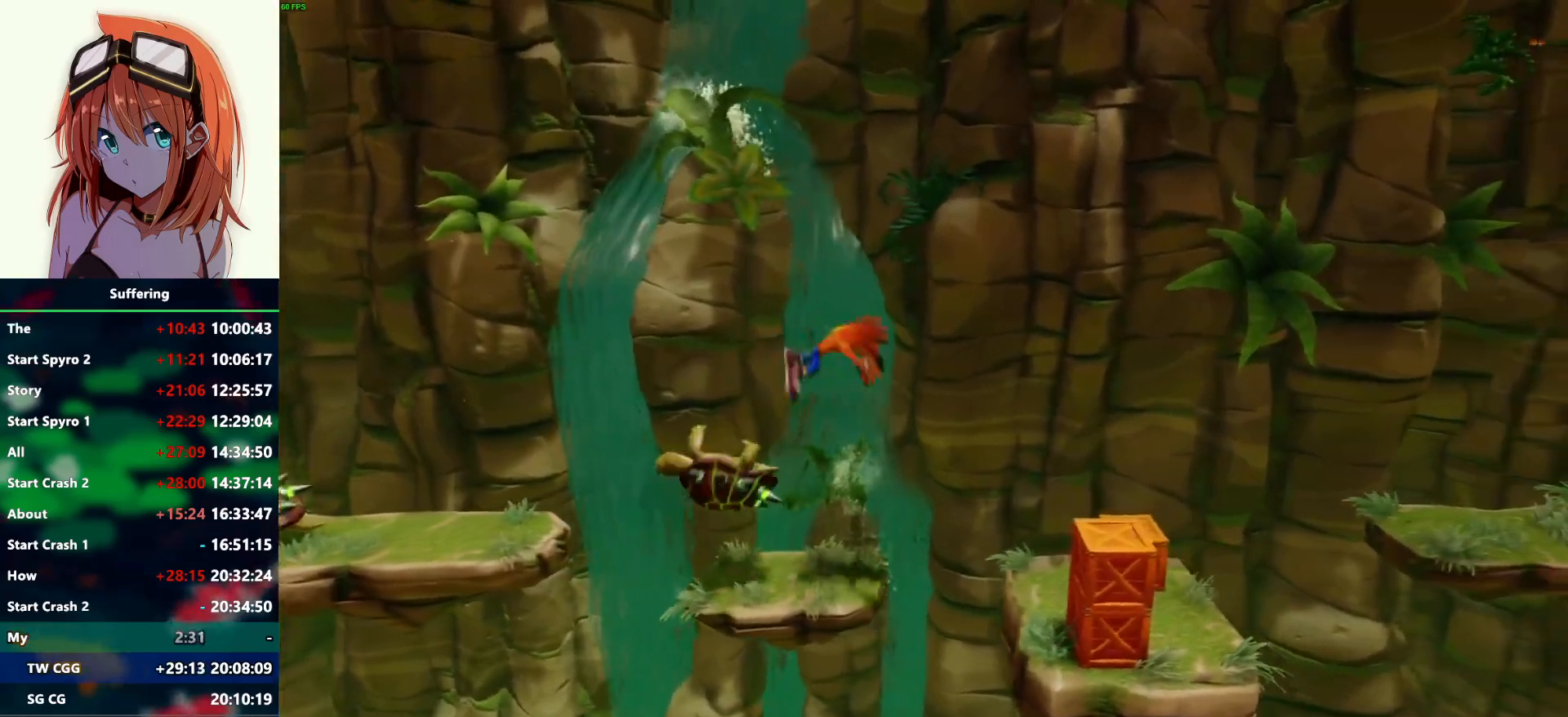
{"buttons": ["CROSS", "DPAD_RIGHT"], "left_stick": "center", "right_stick": "center", "events": [[100, "DPAD_RIGHT", "down"], [200, "DPAD_RIGHT", "up"], [383, "DPAD_RIGHT", "down"], [500, "CROSS", "down"]]}
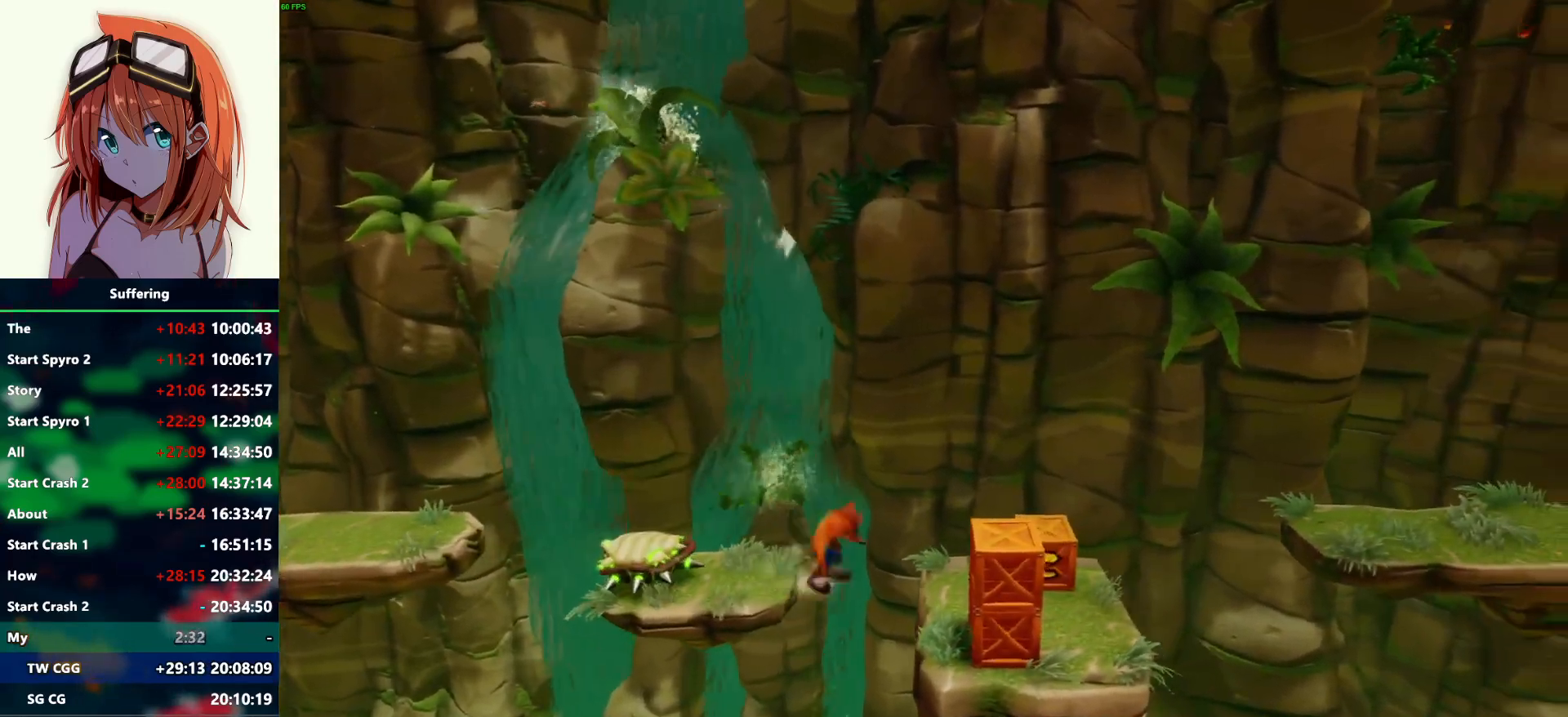
{"buttons": ["DPAD_DOWN", "DPAD_RIGHT"], "left_stick": "center", "right_stick": "center", "events": [[133, "DPAD_DOWN", "down"], [217, "CROSS", "up"], [217, "DPAD_DOWN", "up"], [350, "DPAD_RIGHT", "up"], [450, "DPAD_RIGHT", "down"], [483, "DPAD_DOWN", "down"]]}
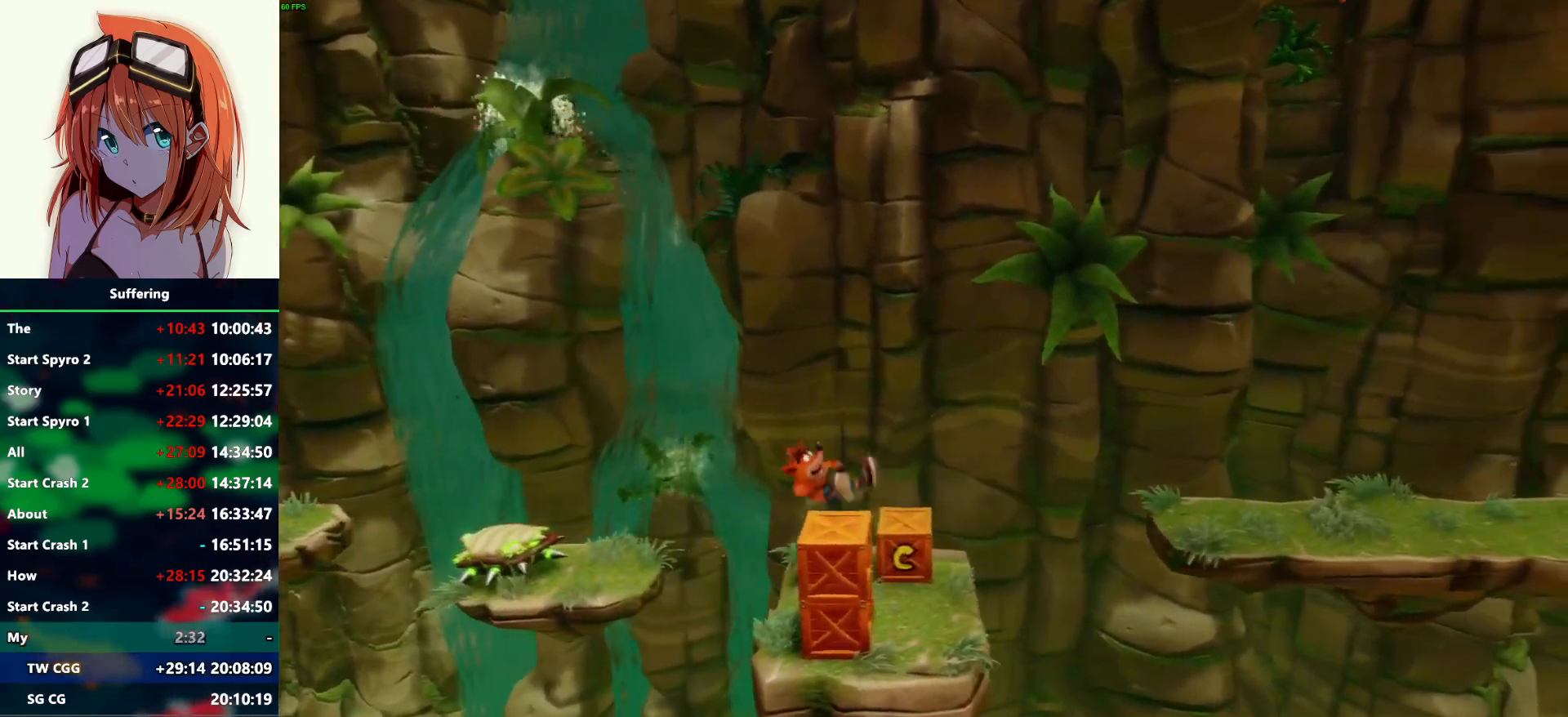
{"buttons": ["DPAD_UP", "DPAD_RIGHT"], "left_stick": "center", "right_stick": "center", "events": [[50, "SQUARE", "down"], [133, "DPAD_RIGHT", "up"], [217, "DPAD_RIGHT", "down"], [267, "SQUARE", "up"], [283, "DPAD_DOWN", "up"], [300, "DPAD_UP", "down"]]}
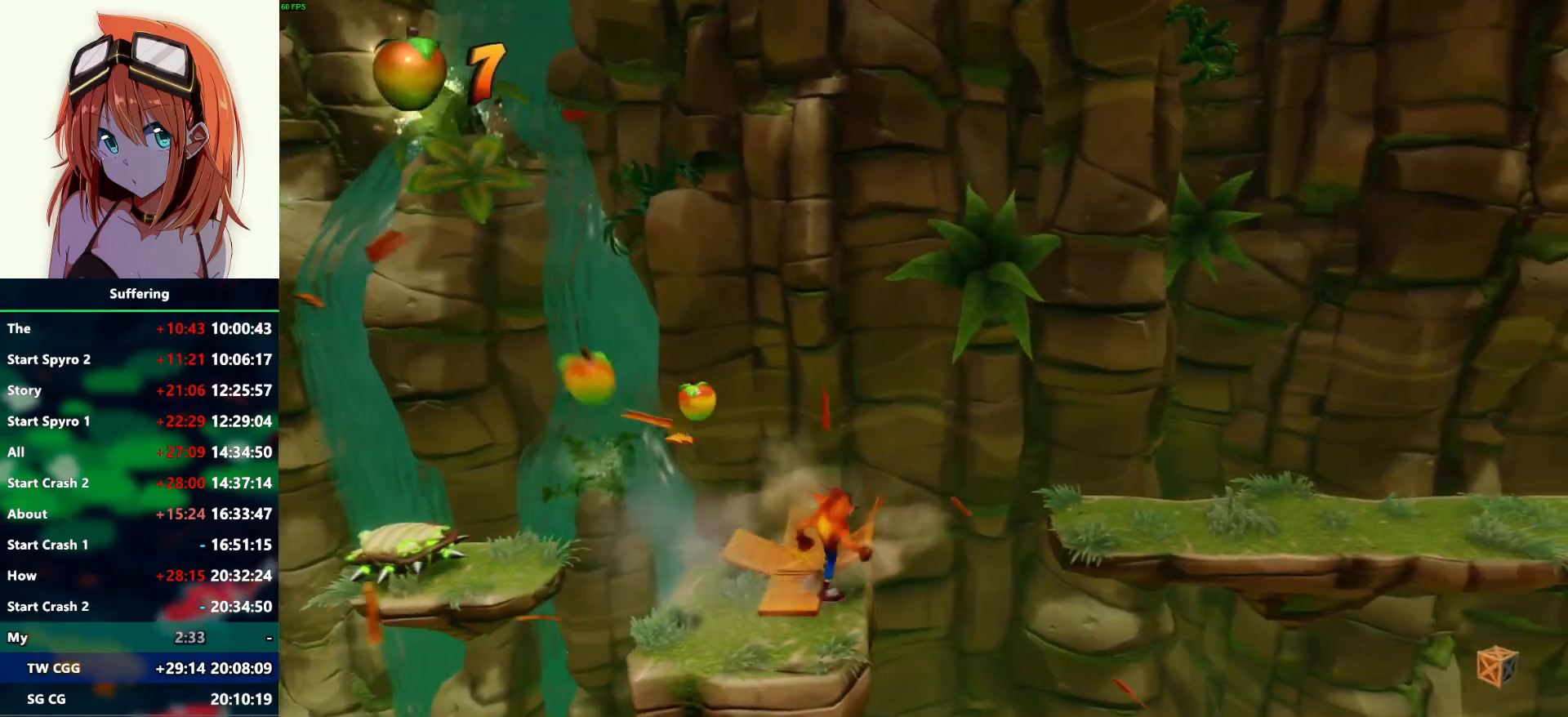
{"buttons": ["DPAD_RIGHT"], "left_stick": "center", "right_stick": "center", "events": [[183, "CROSS", "down"], [217, "DPAD_UP", "up"], [483, "CROSS", "up"]]}
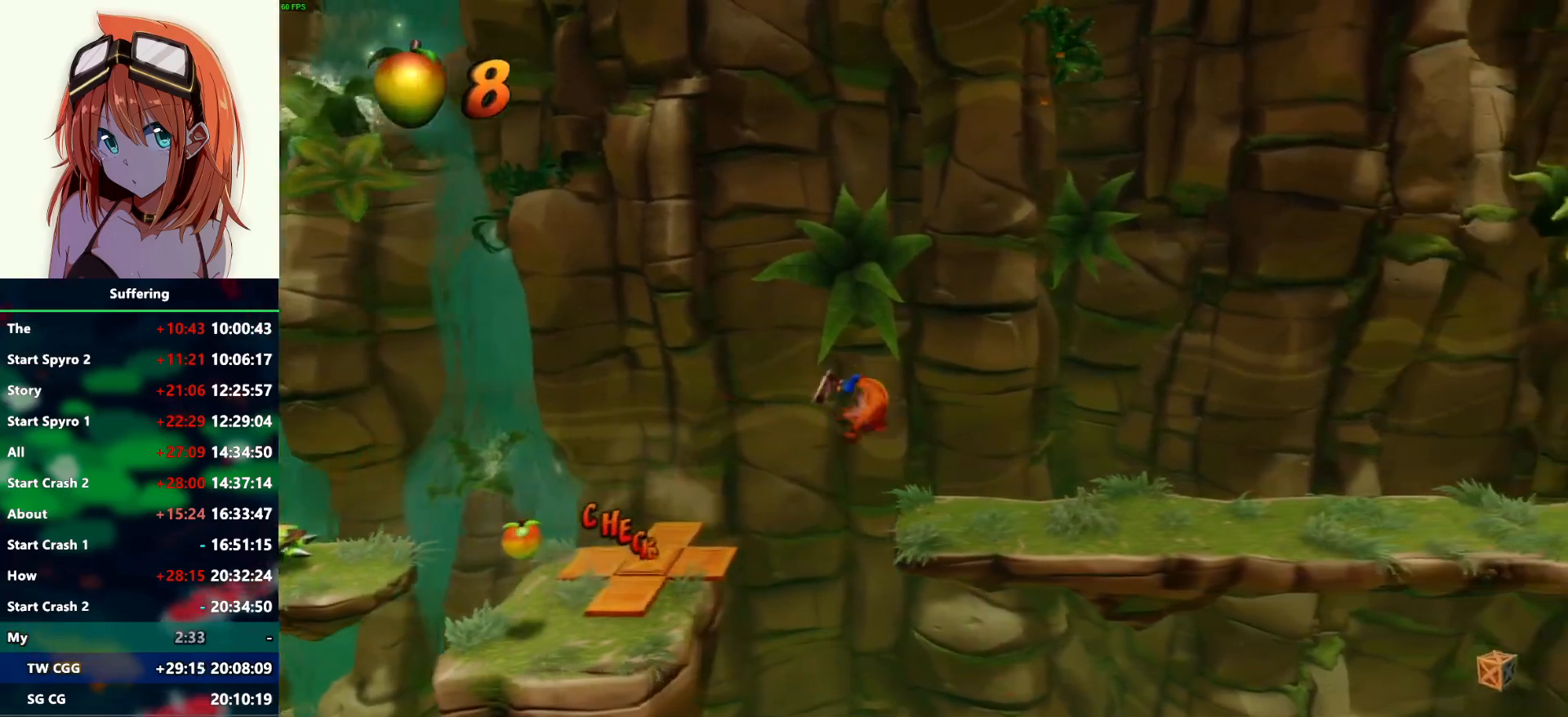
{"buttons": ["DPAD_RIGHT"], "left_stick": "center", "right_stick": "center", "events": [[317, "R1", "down"], [450, "R1", "up"]]}
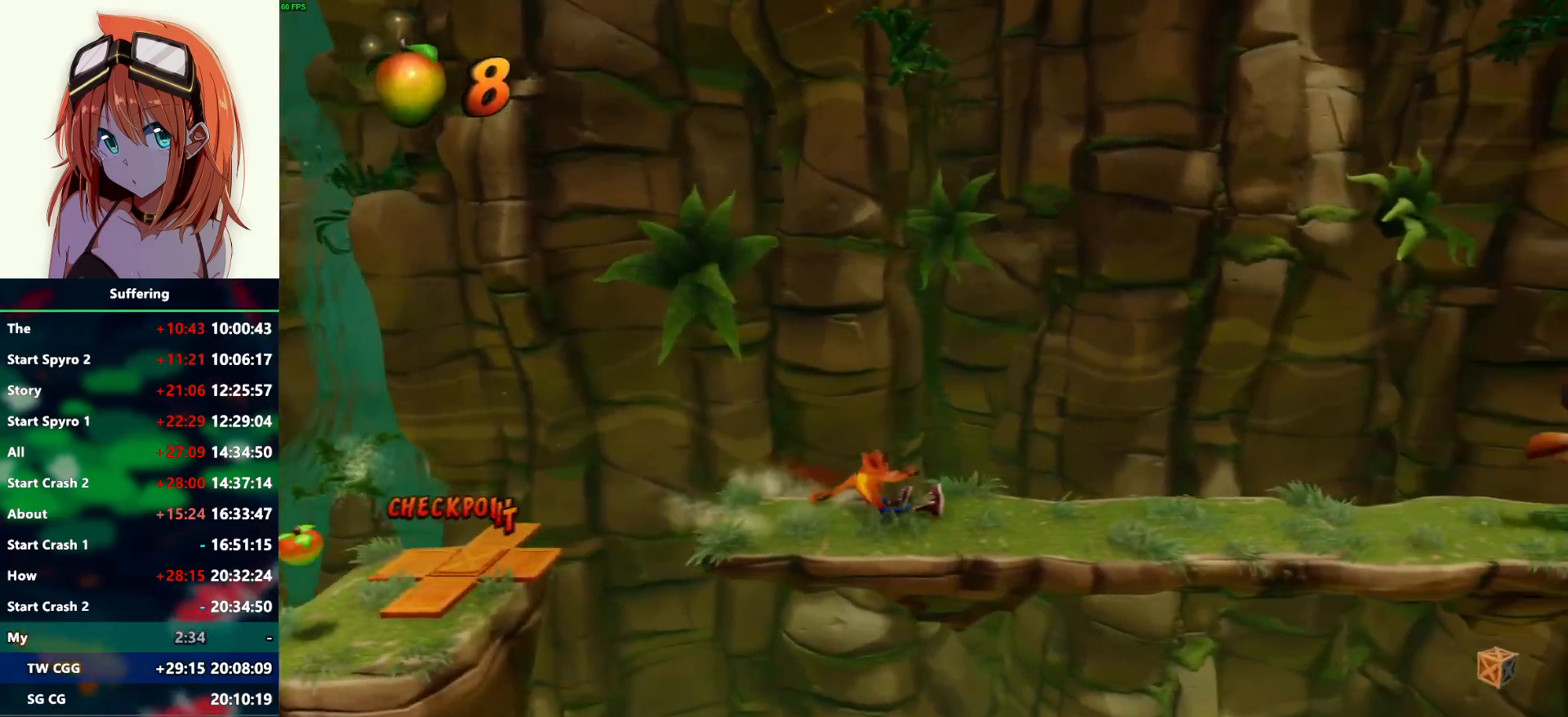
{"buttons": ["R1", "DPAD_RIGHT"], "left_stick": "center", "right_stick": "center", "events": [[33, "SQUARE", "down"], [150, "SQUARE", "up"], [450, "R1", "down"]]}
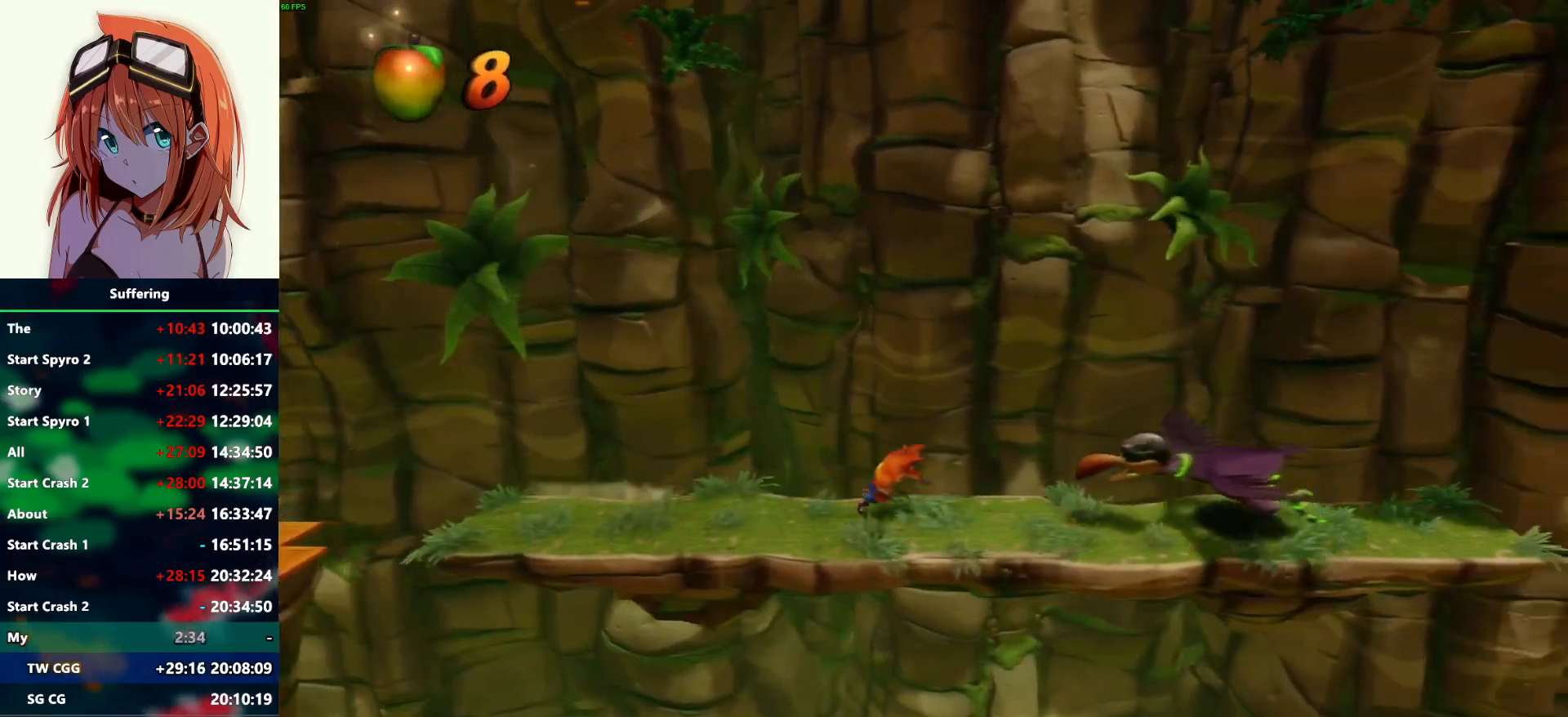
{"buttons": ["DPAD_RIGHT"], "left_stick": "center", "right_stick": "center", "events": [[67, "CROSS", "down"], [333, "CROSS", "up"], [333, "R1", "up"]]}
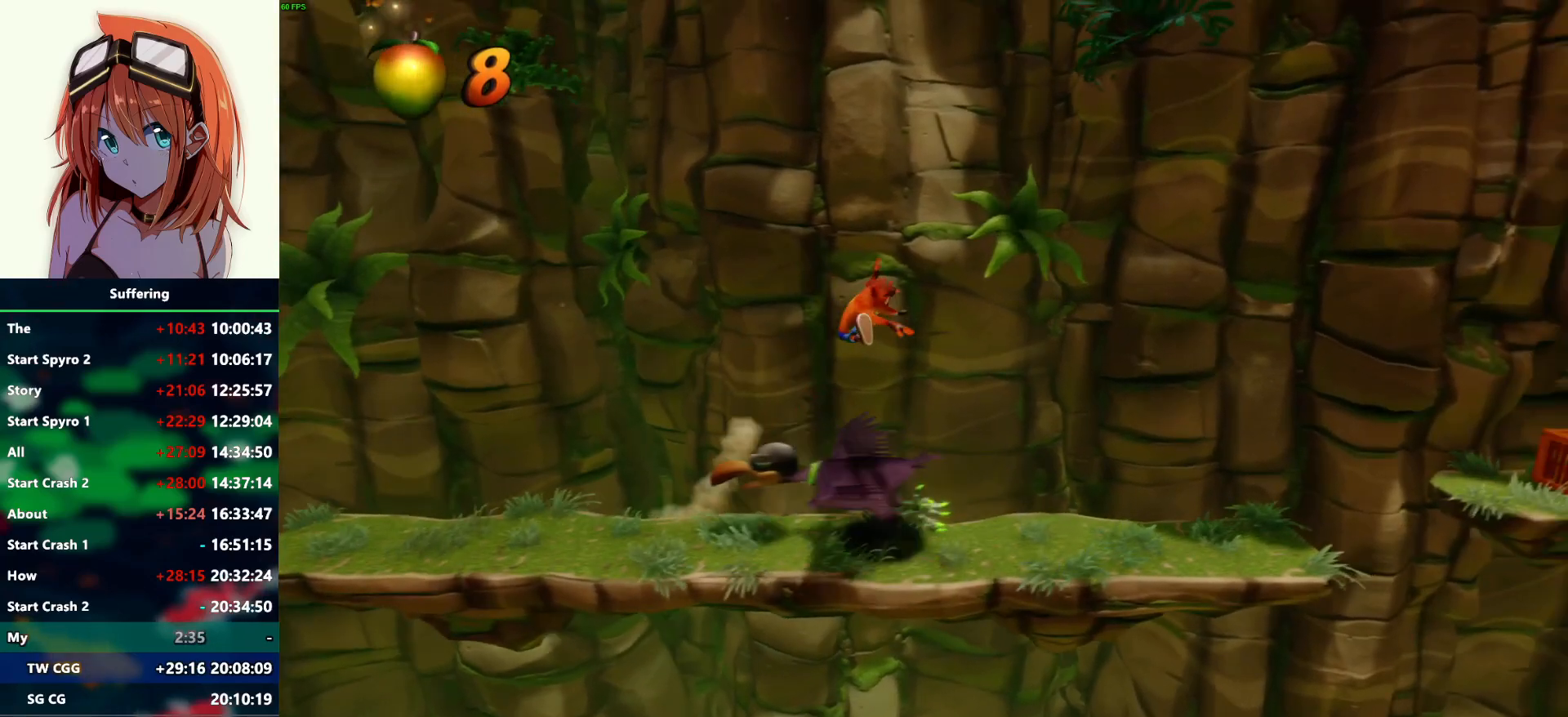
{"buttons": ["DPAD_RIGHT"], "left_stick": "center", "right_stick": "center", "events": []}